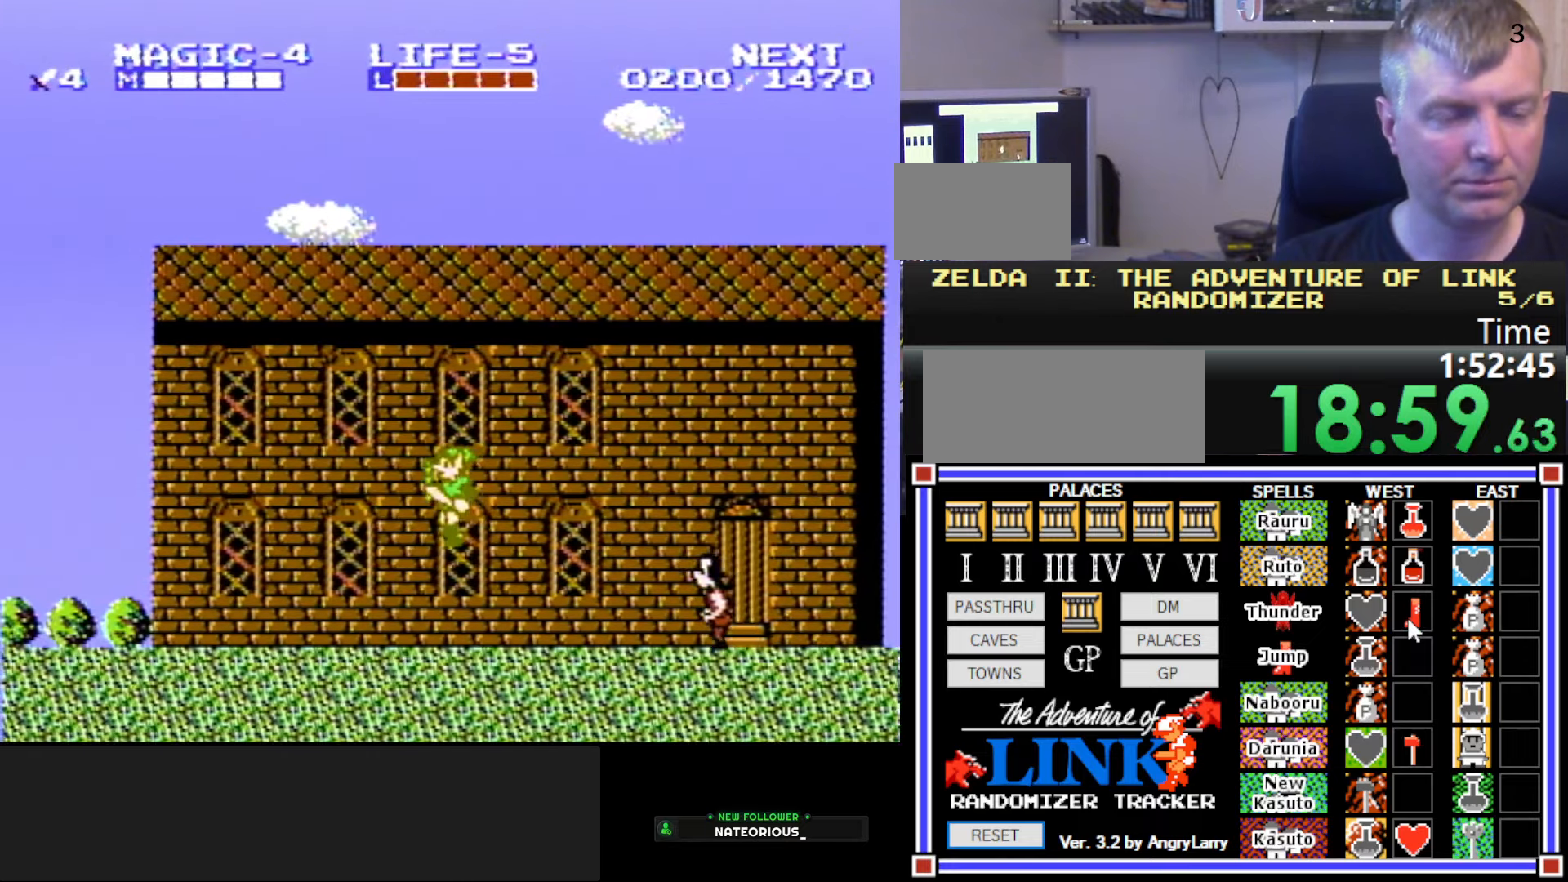
Gameplay with a controller (Nintendo layout); each line is a JSON object with the inputs held at the frame after it. "events" lists button and stick changes between this image and that frame as [ms after this image, input, new state], when the widget could be followed in between. Not read: L3 R3.
{"buttons": ["DPAD_LEFT"], "events": [[266, "A", "down"], [400, "A", "up"]]}
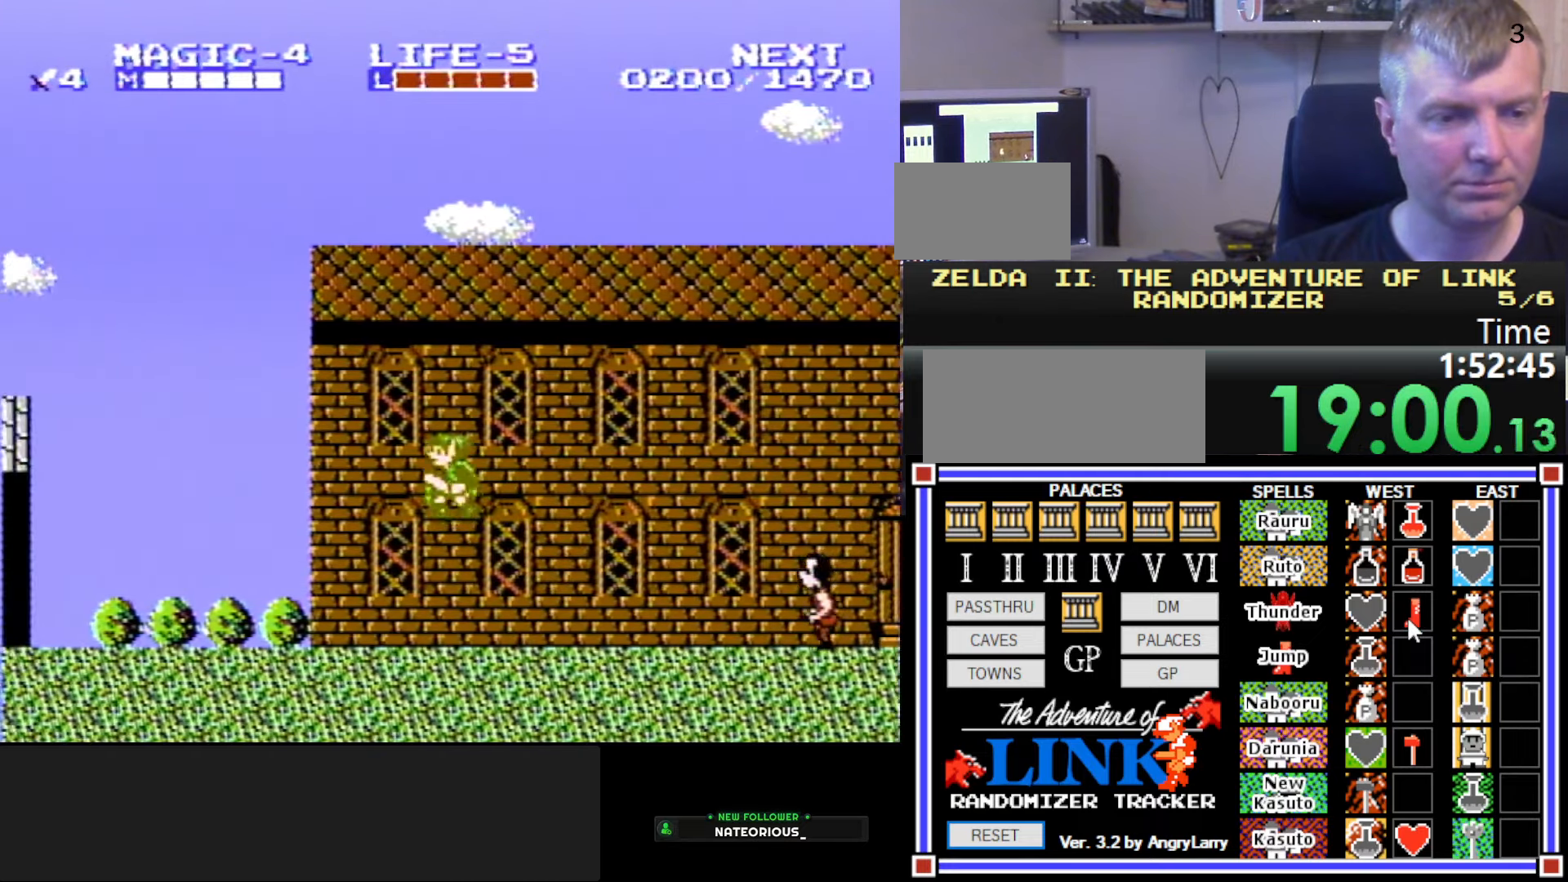
{"buttons": ["DPAD_LEFT"], "events": [[350, "A", "down"], [500, "A", "up"]]}
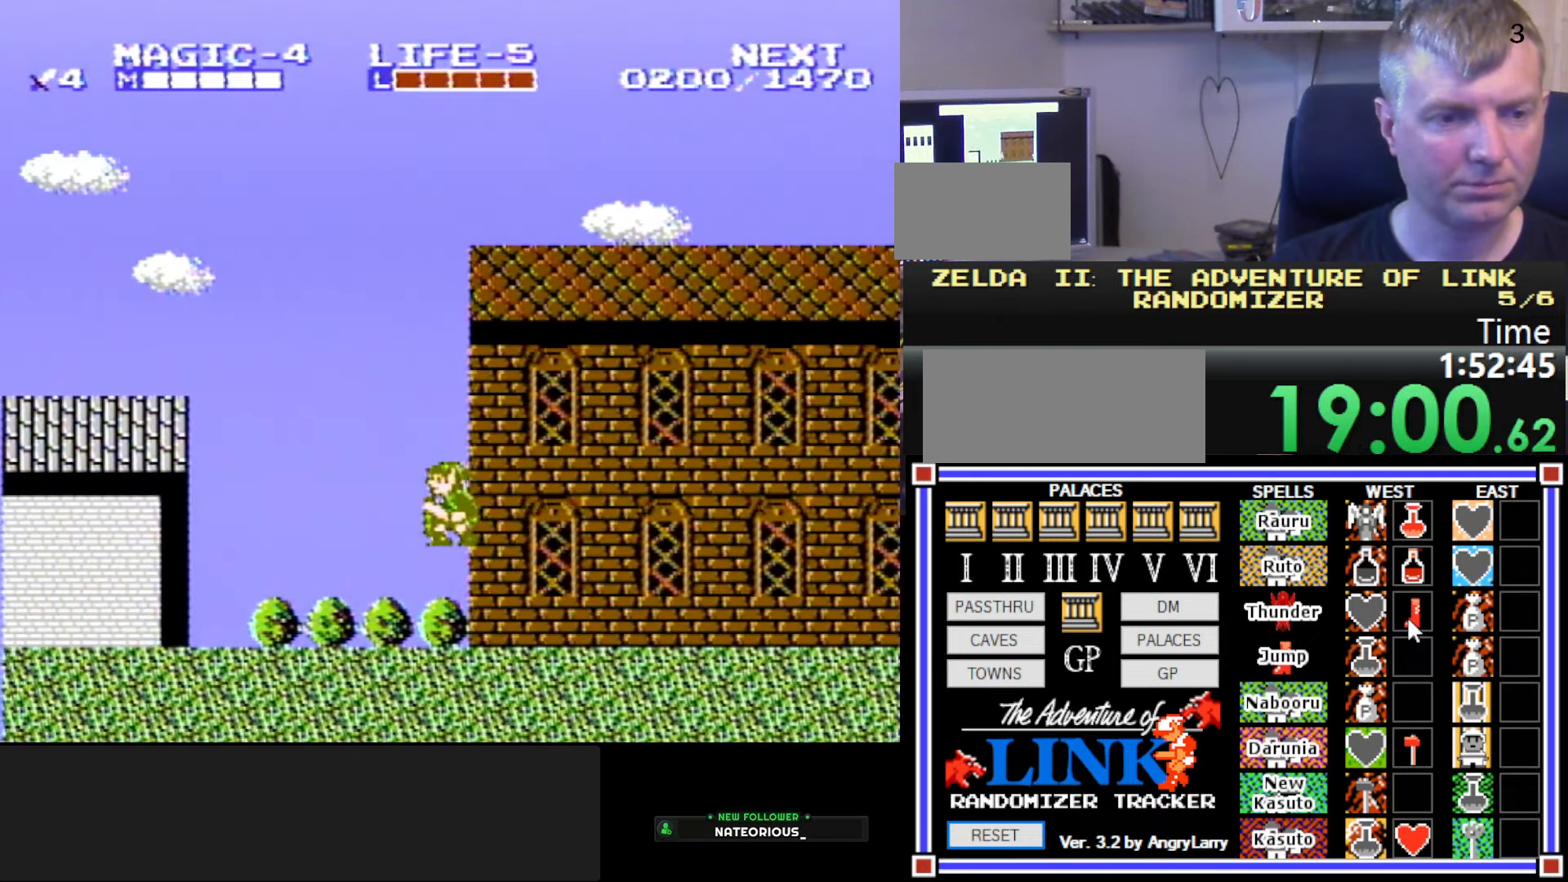
{"buttons": ["A", "DPAD_LEFT"], "events": [[466, "A", "down"]]}
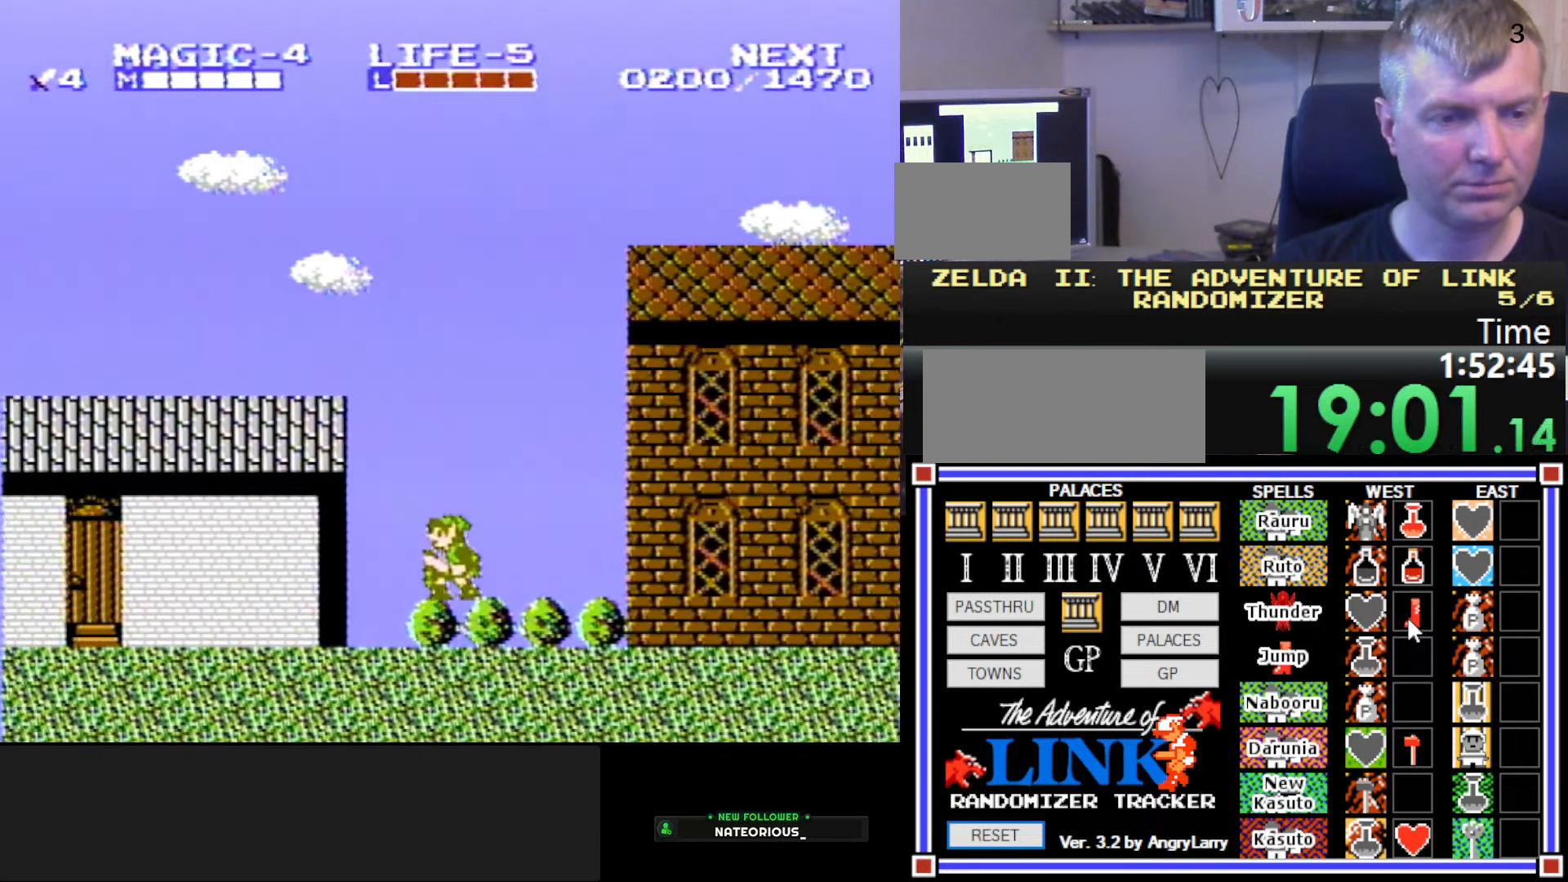
{"buttons": [], "events": [[100, "A", "up"], [183, "DPAD_LEFT", "up"]]}
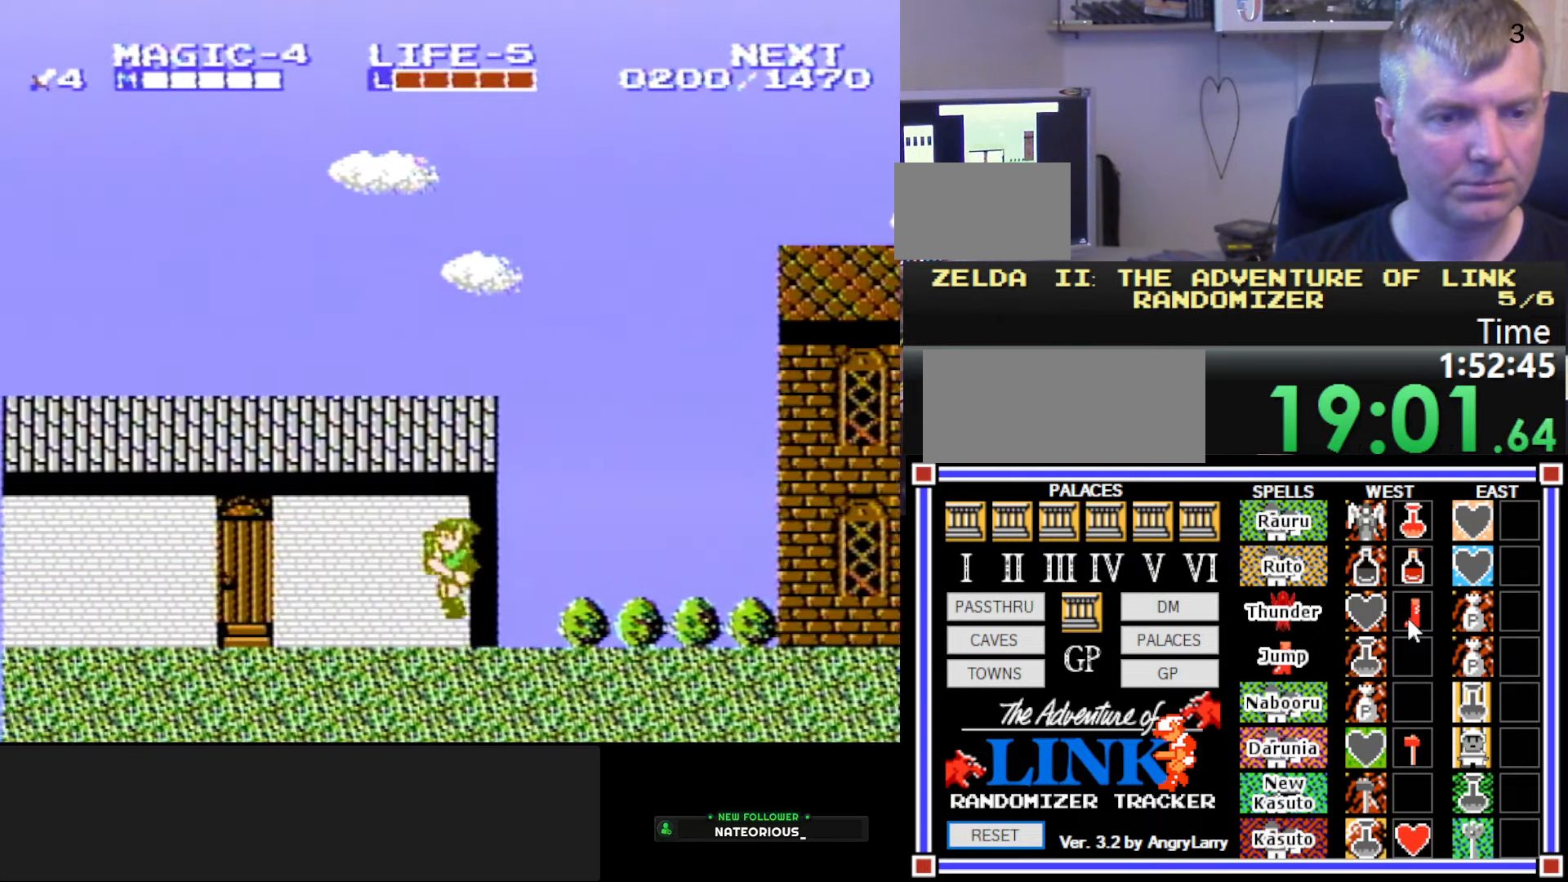
{"buttons": [], "events": [[50, "A", "down"], [50, "DPAD_RIGHT", "down"], [133, "DPAD_RIGHT", "up"], [183, "A", "up"]]}
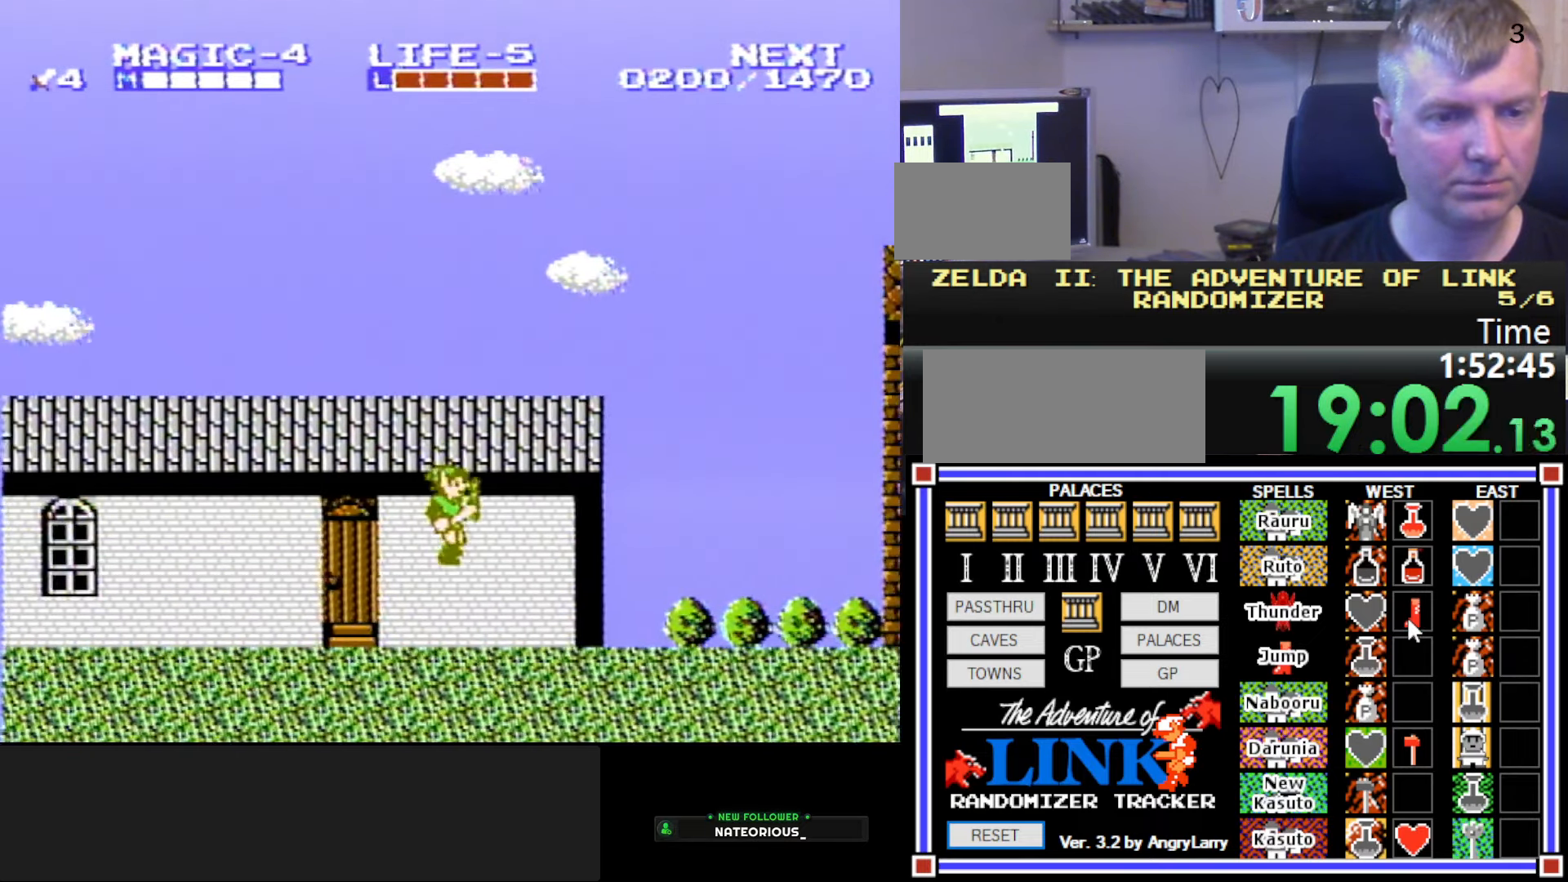
{"buttons": [], "events": [[133, "A", "down"], [200, "A", "up"]]}
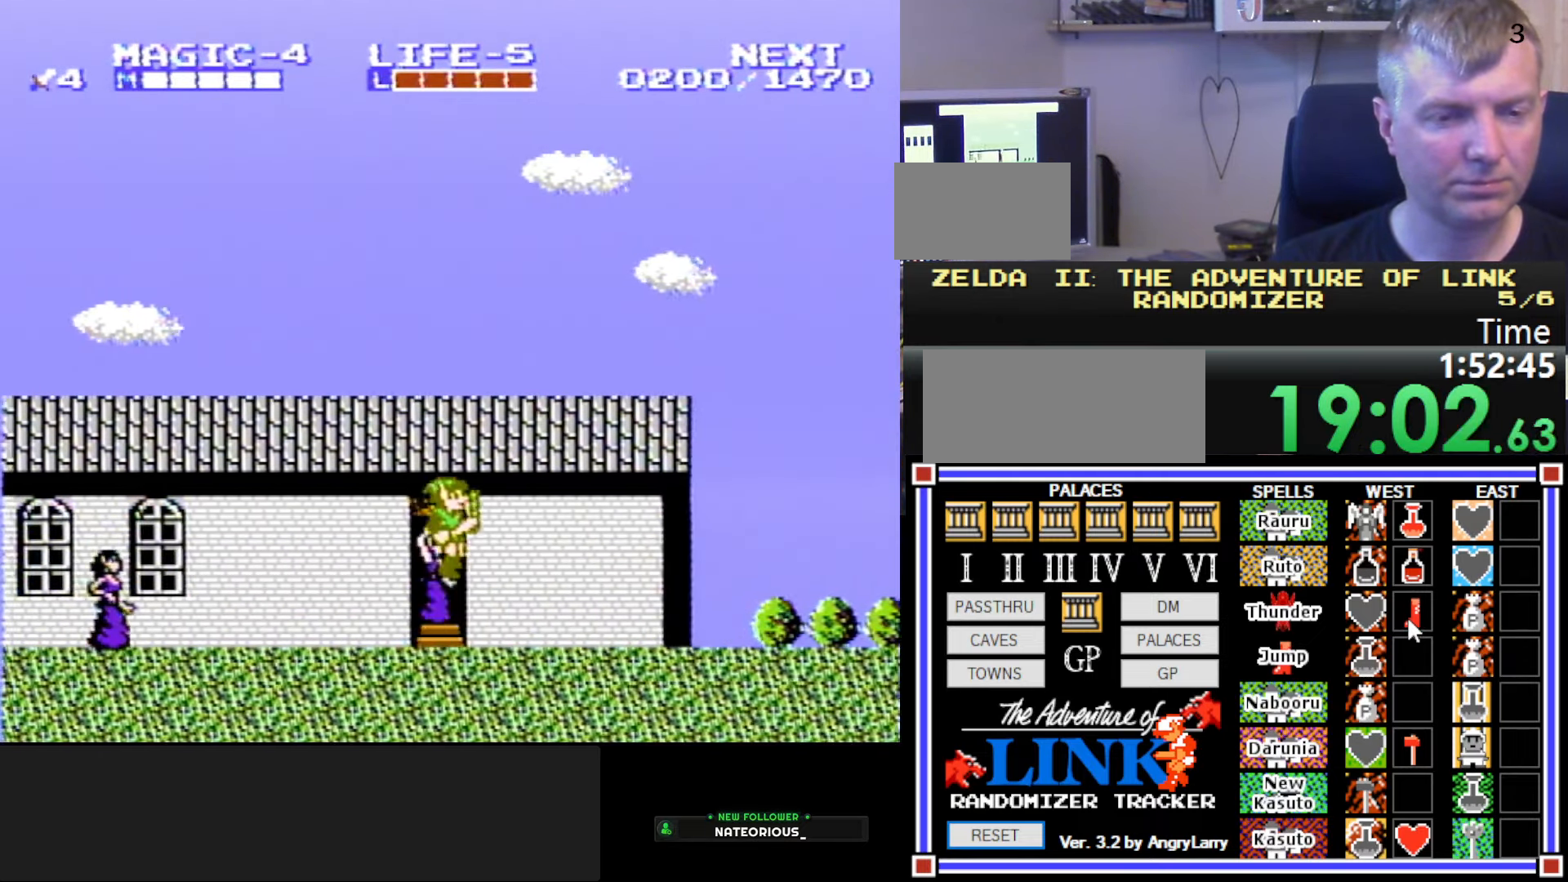
{"buttons": ["DPAD_RIGHT"], "events": [[166, "A", "down"], [166, "DPAD_RIGHT", "down"], [300, "A", "up"]]}
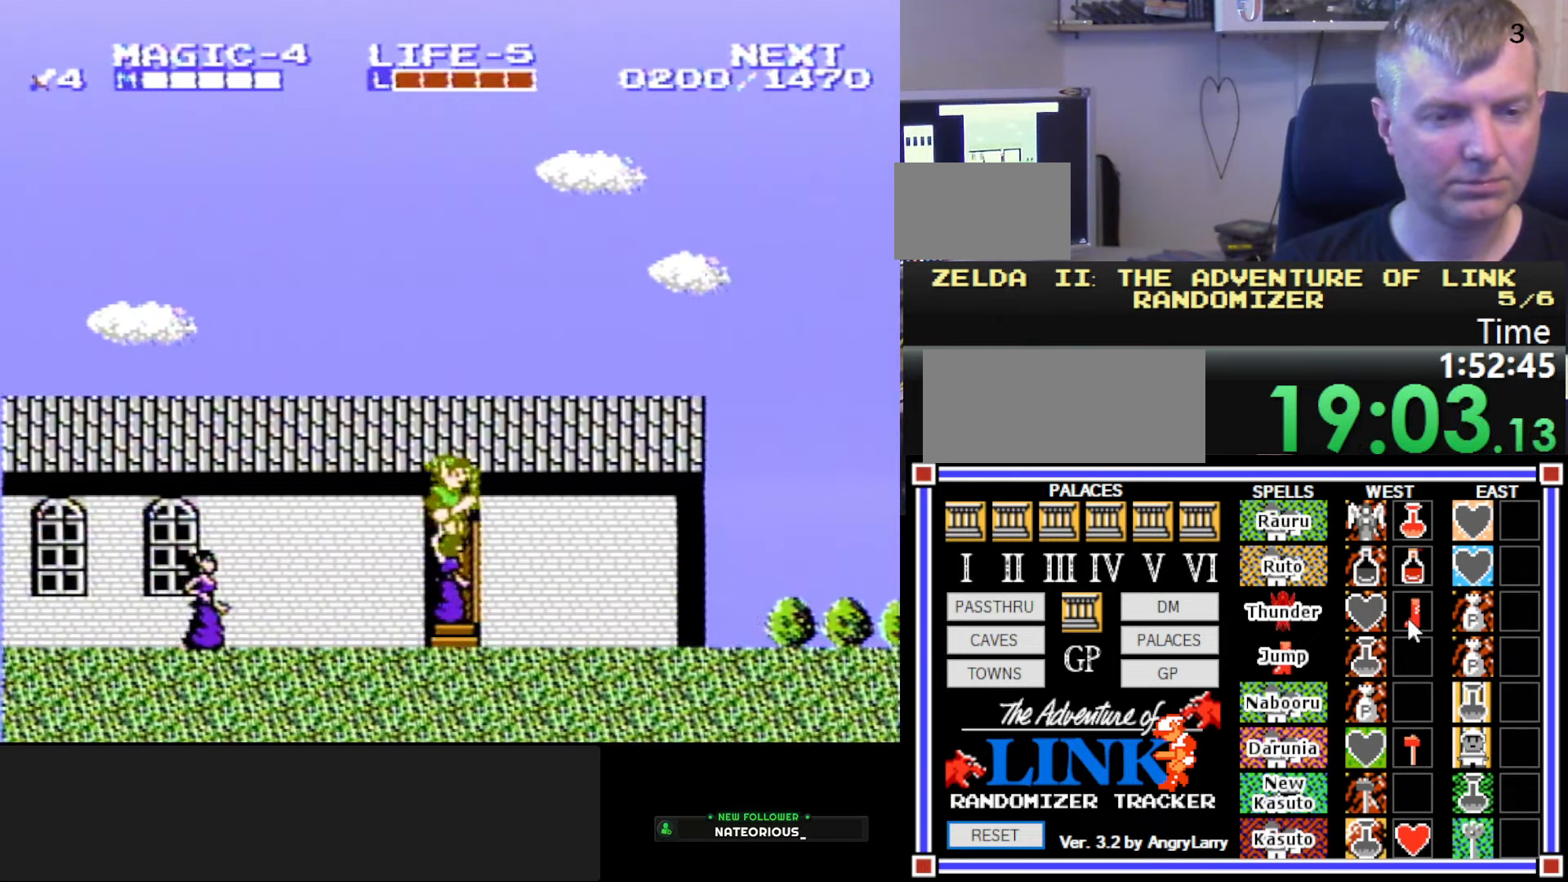
{"buttons": [], "events": [[133, "DPAD_RIGHT", "up"], [233, "DPAD_LEFT", "down"], [483, "DPAD_LEFT", "up"]]}
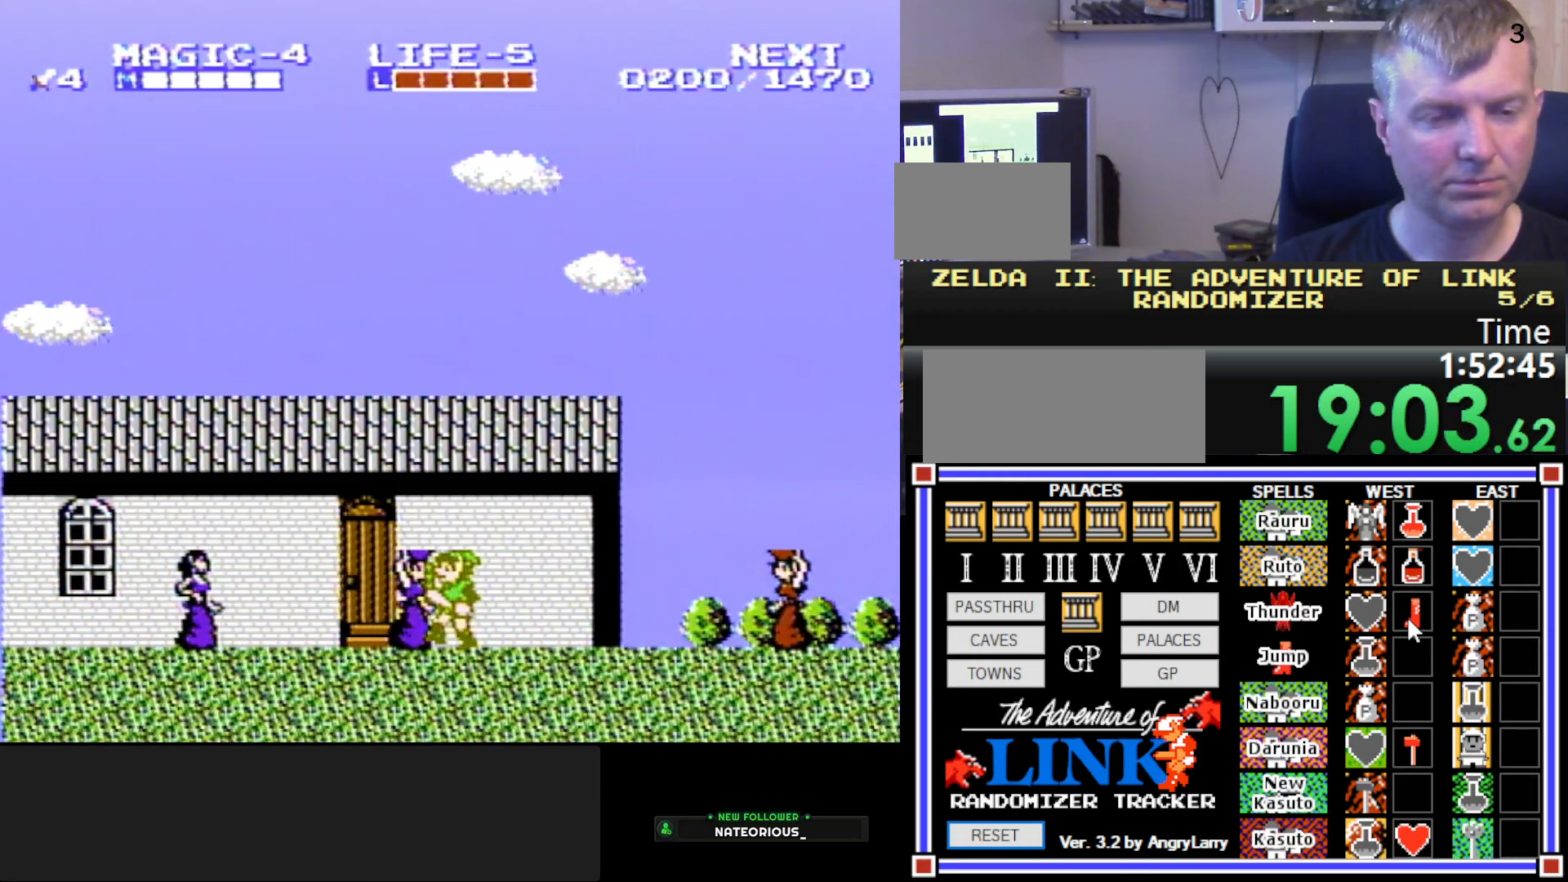
{"buttons": [], "events": [[50, "DPAD_RIGHT", "down"], [167, "DPAD_RIGHT", "up"]]}
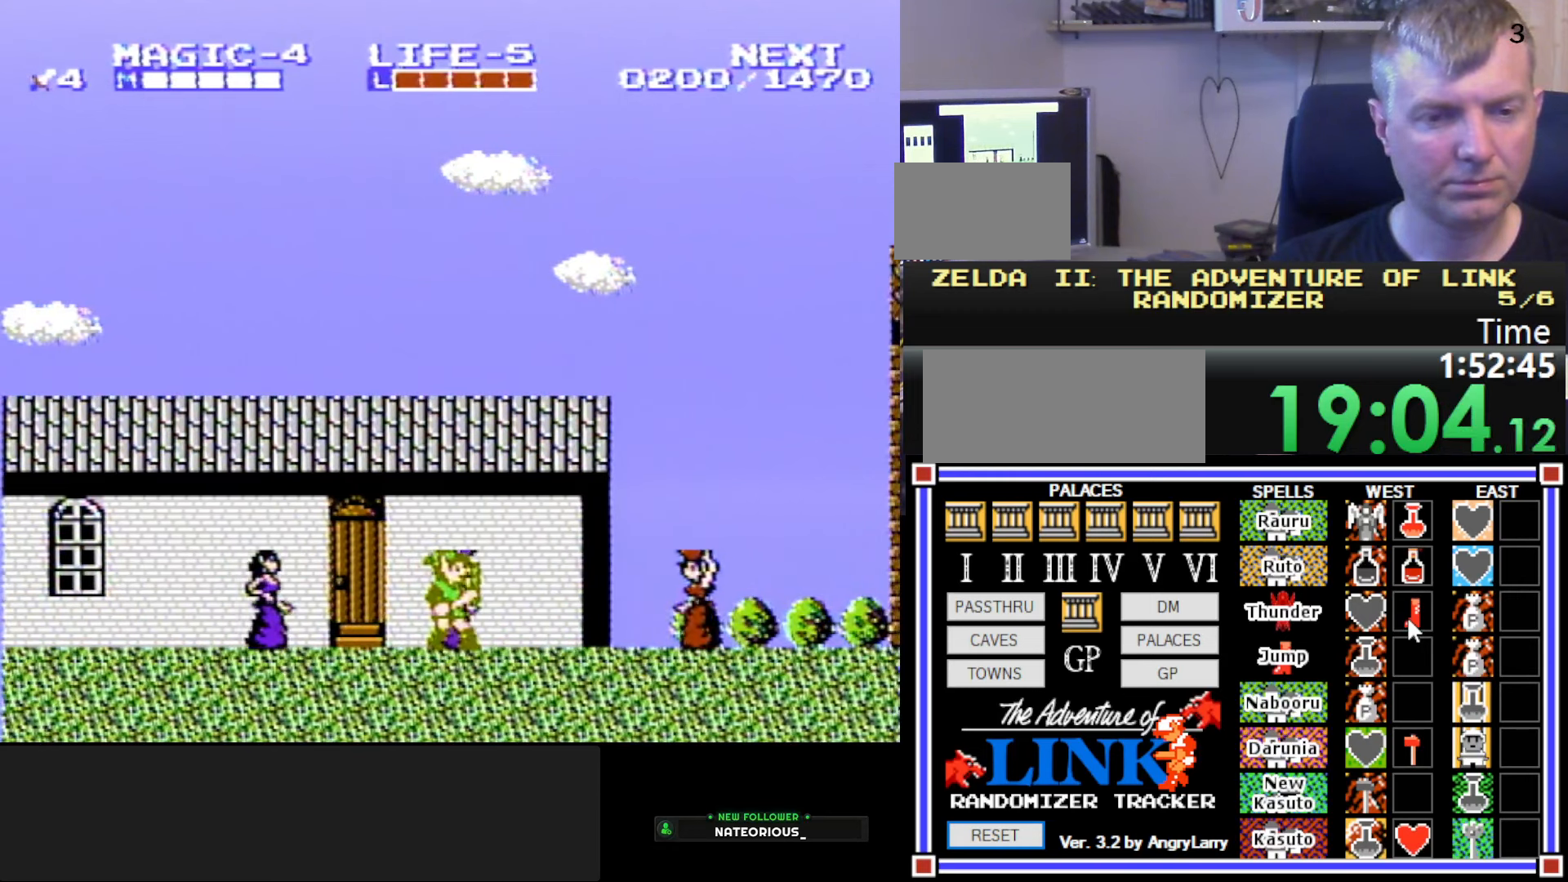
{"buttons": ["DPAD_LEFT"], "events": [[33, "B", "down"], [167, "B", "up"], [267, "B", "down"], [383, "B", "up"], [467, "DPAD_LEFT", "down"]]}
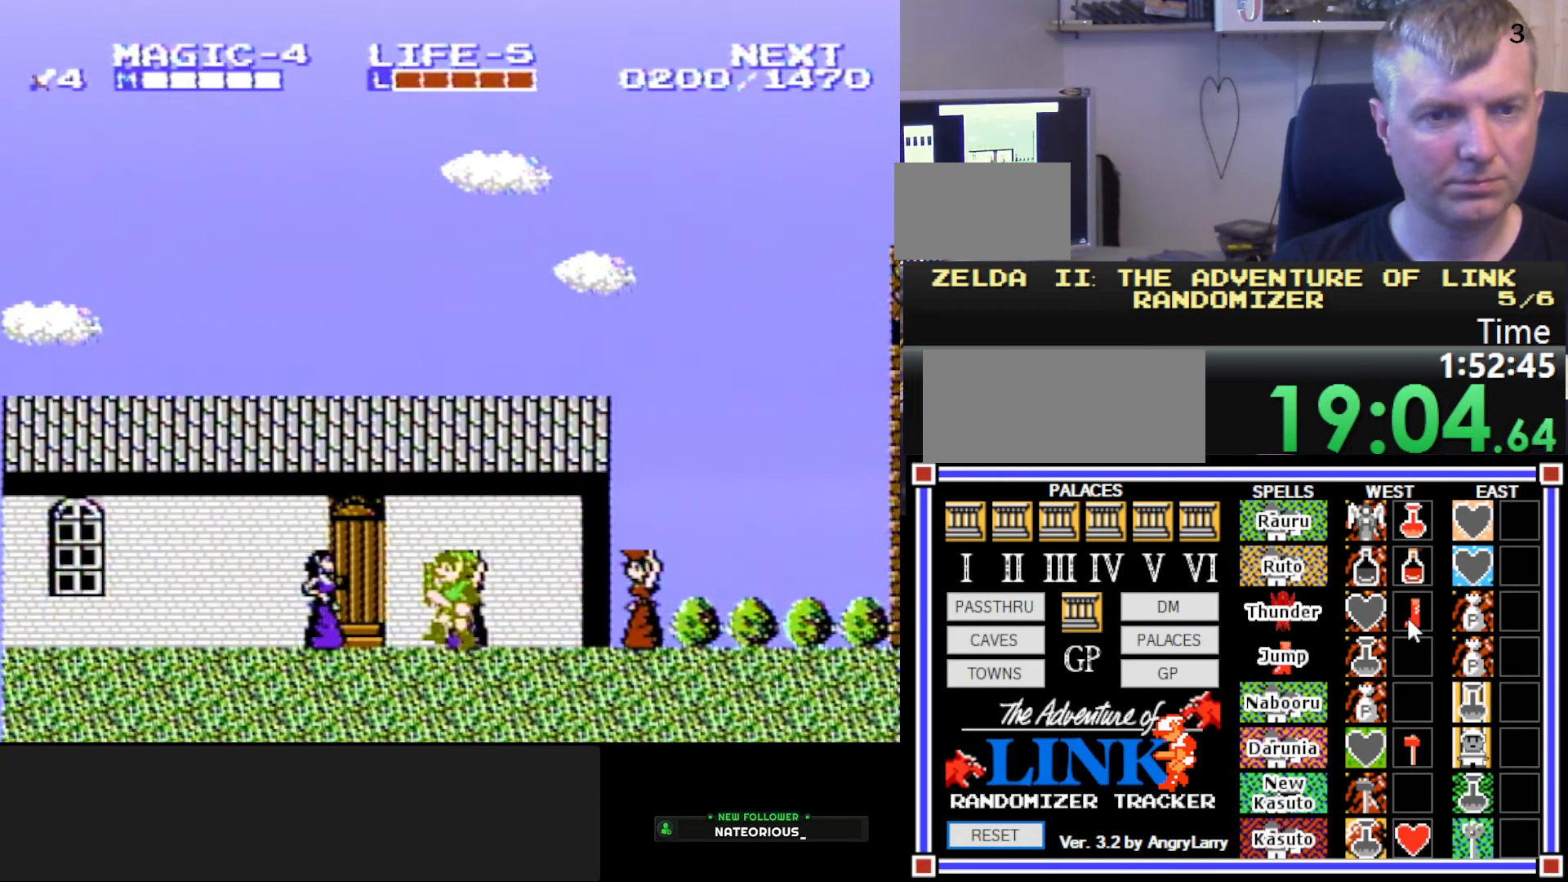
{"buttons": [], "events": [[300, "DPAD_LEFT", "up"], [300, "DPAD_RIGHT", "down"], [450, "DPAD_RIGHT", "up"]]}
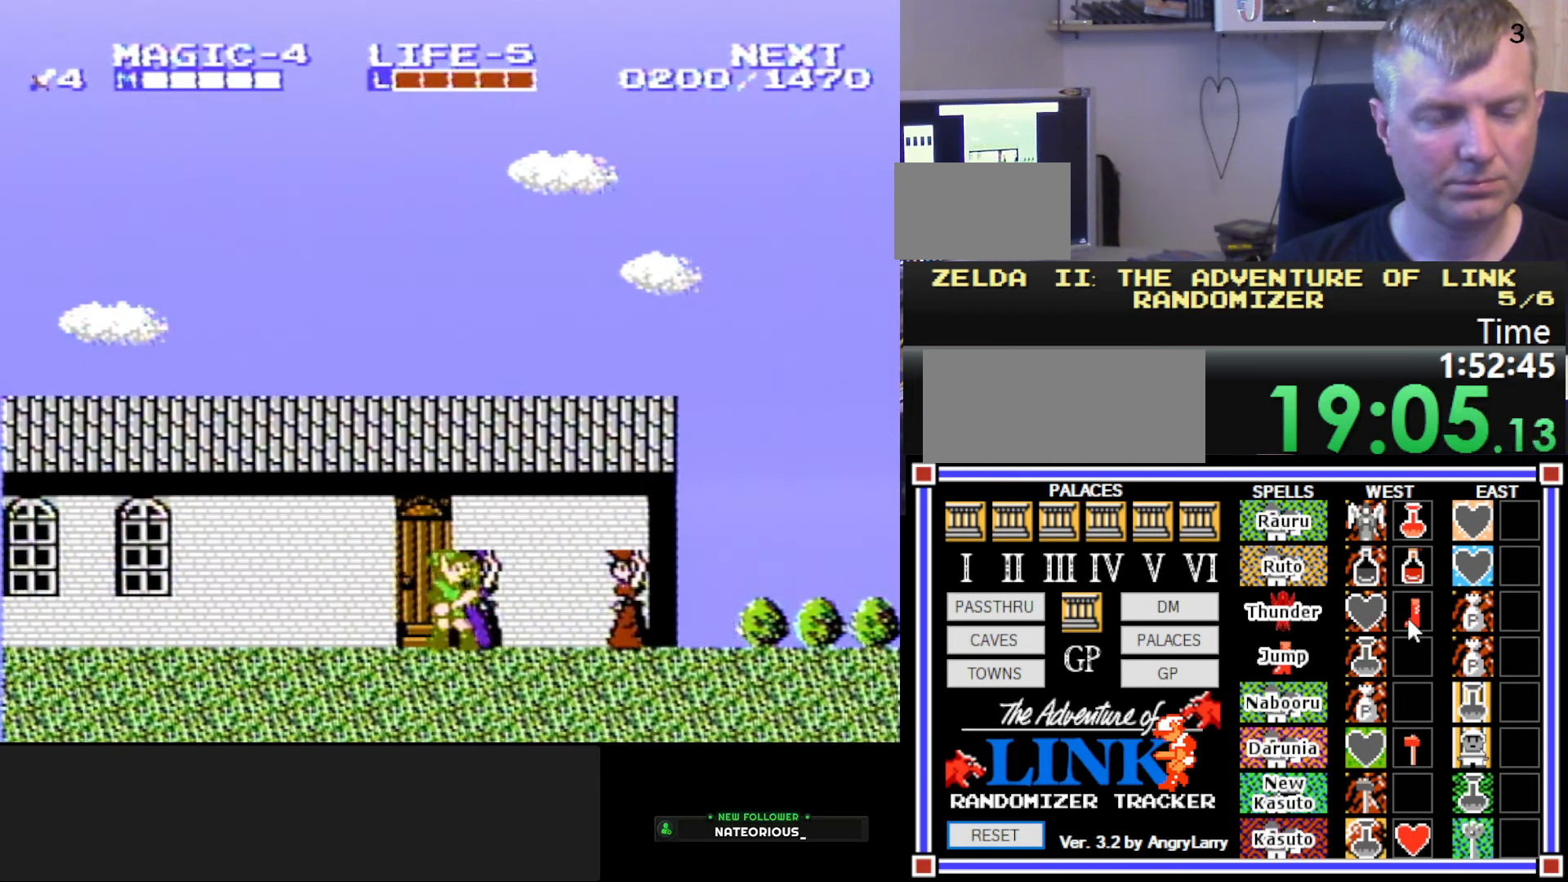
{"buttons": [], "events": [[50, "DPAD_LEFT", "down"], [200, "DPAD_LEFT", "up"], [300, "DPAD_UP", "down"], [383, "DPAD_LEFT", "down"], [383, "DPAD_UP", "up"], [483, "DPAD_LEFT", "up"]]}
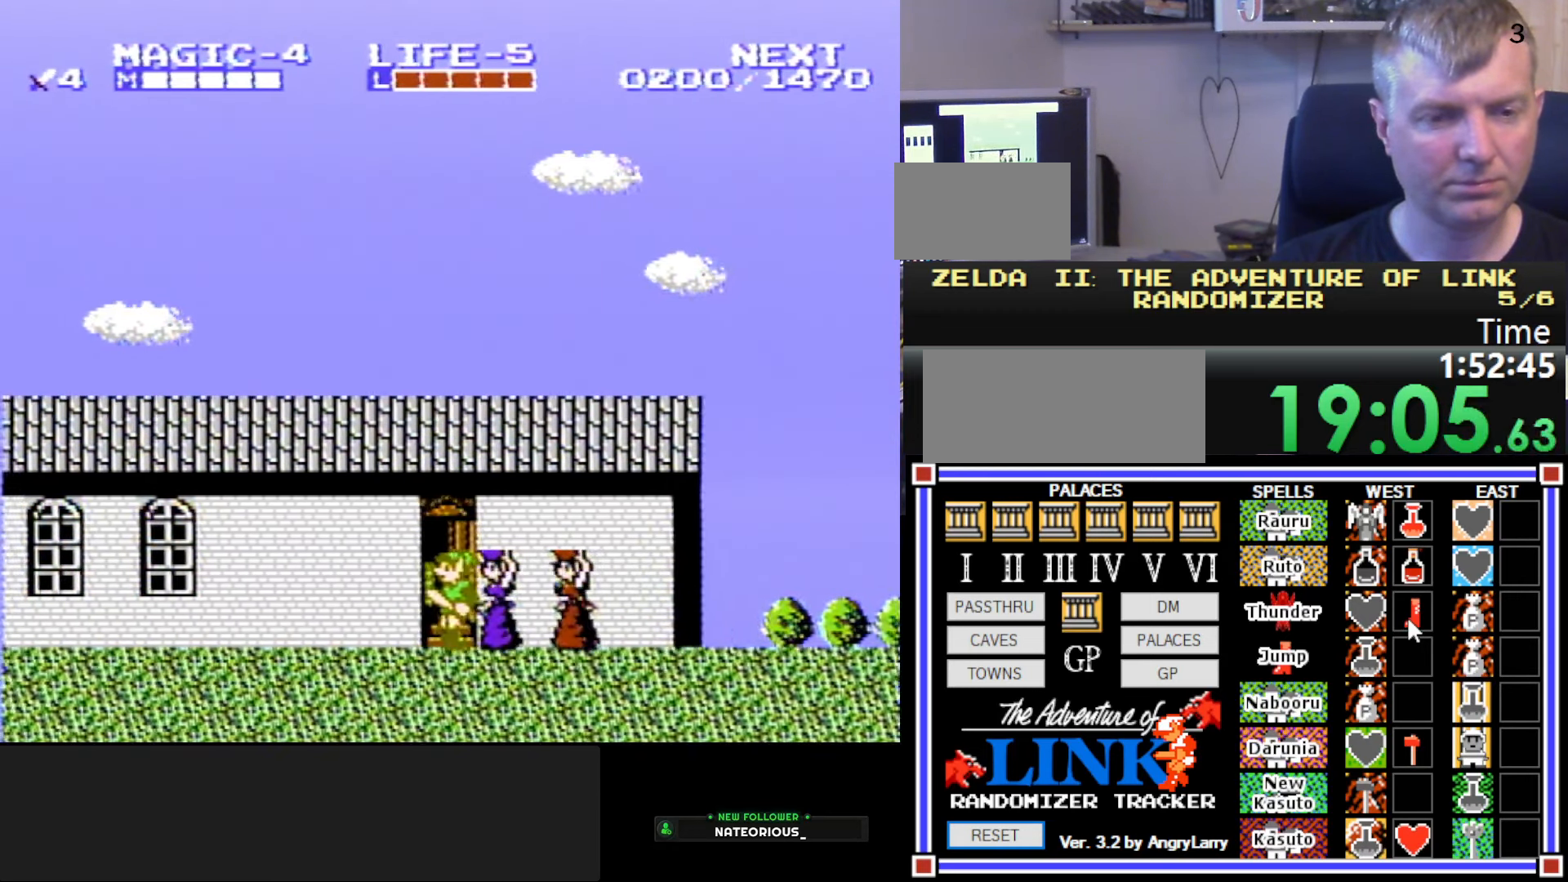
{"buttons": ["DPAD_UP"], "events": [[150, "DPAD_UP", "down"], [233, "DPAD_UP", "up"], [267, "DPAD_UP", "down"], [400, "DPAD_UP", "up"], [433, "DPAD_UP", "down"]]}
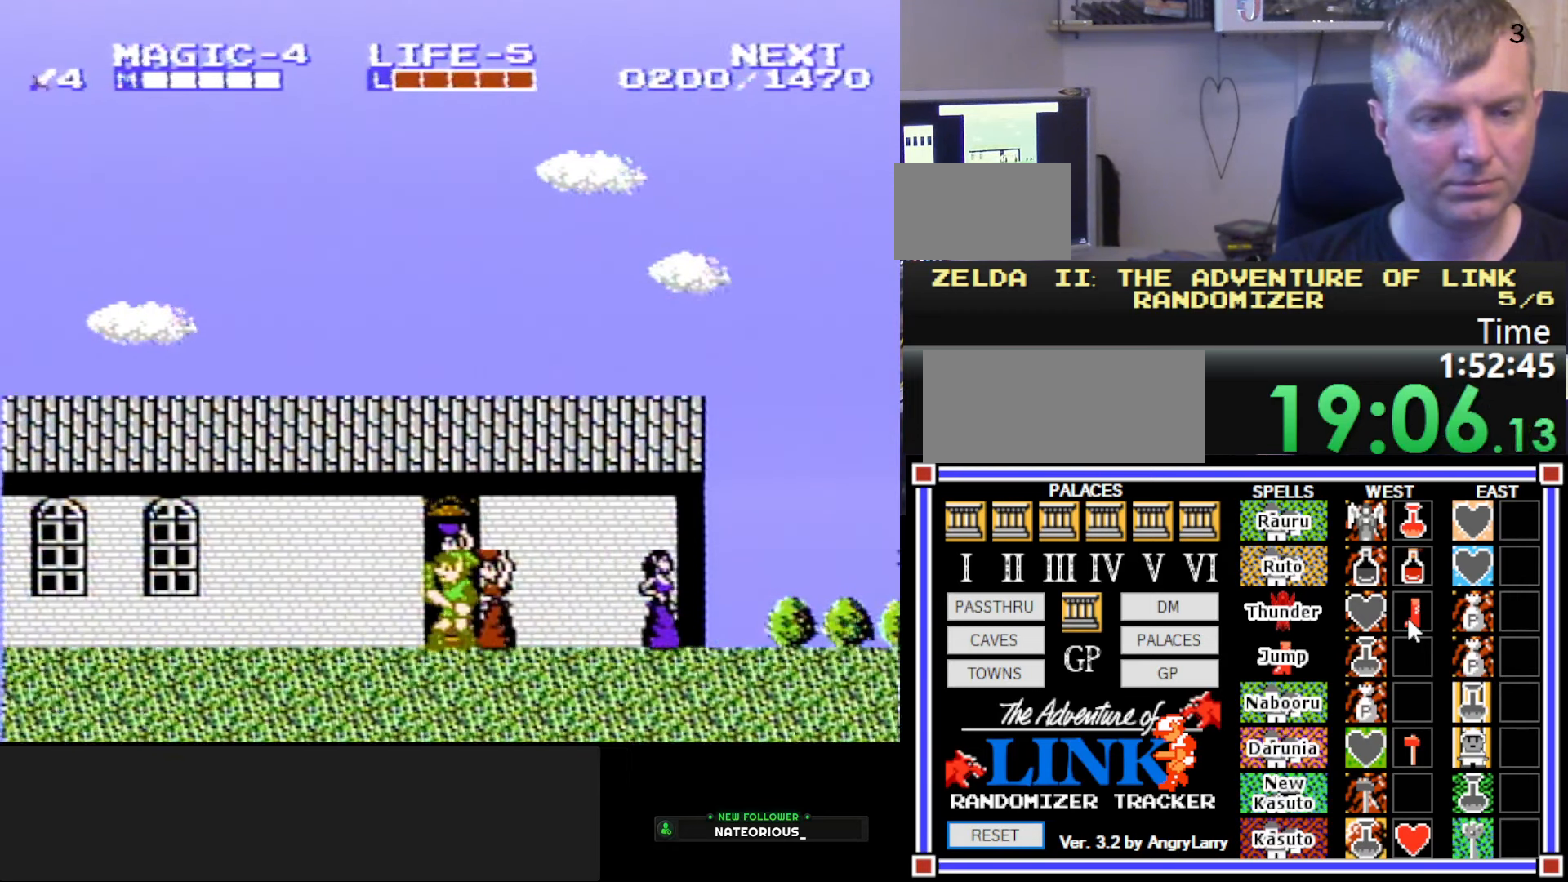
{"buttons": [], "events": [[33, "DPAD_UP", "up"], [67, "DPAD_UP", "down"], [450, "DPAD_UP", "up"]]}
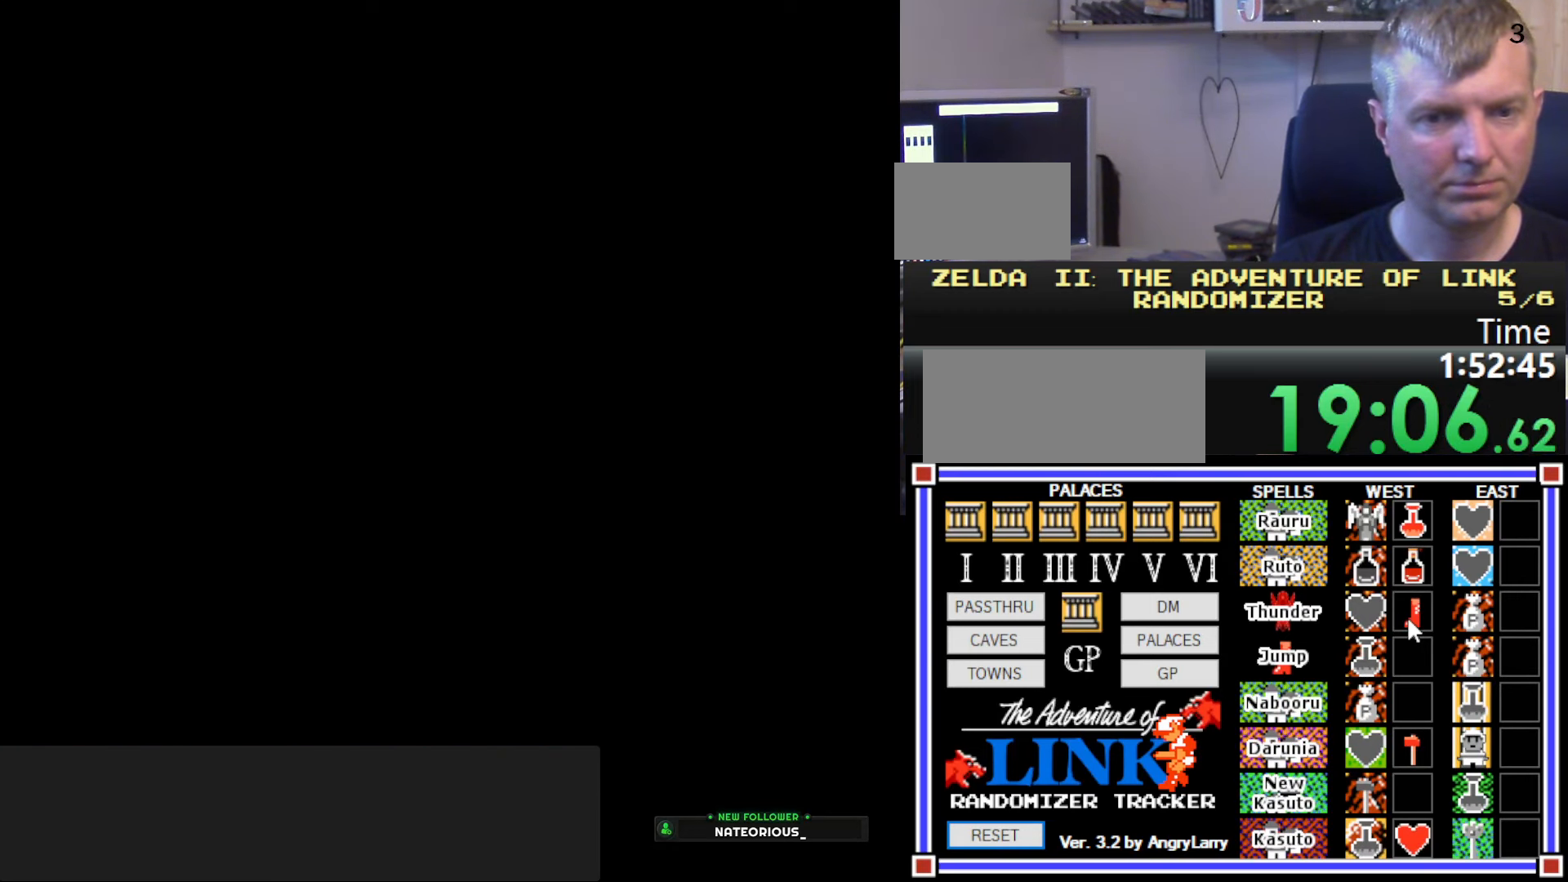
{"buttons": ["DPAD_RIGHT"], "events": [[67, "DPAD_RIGHT", "down"]]}
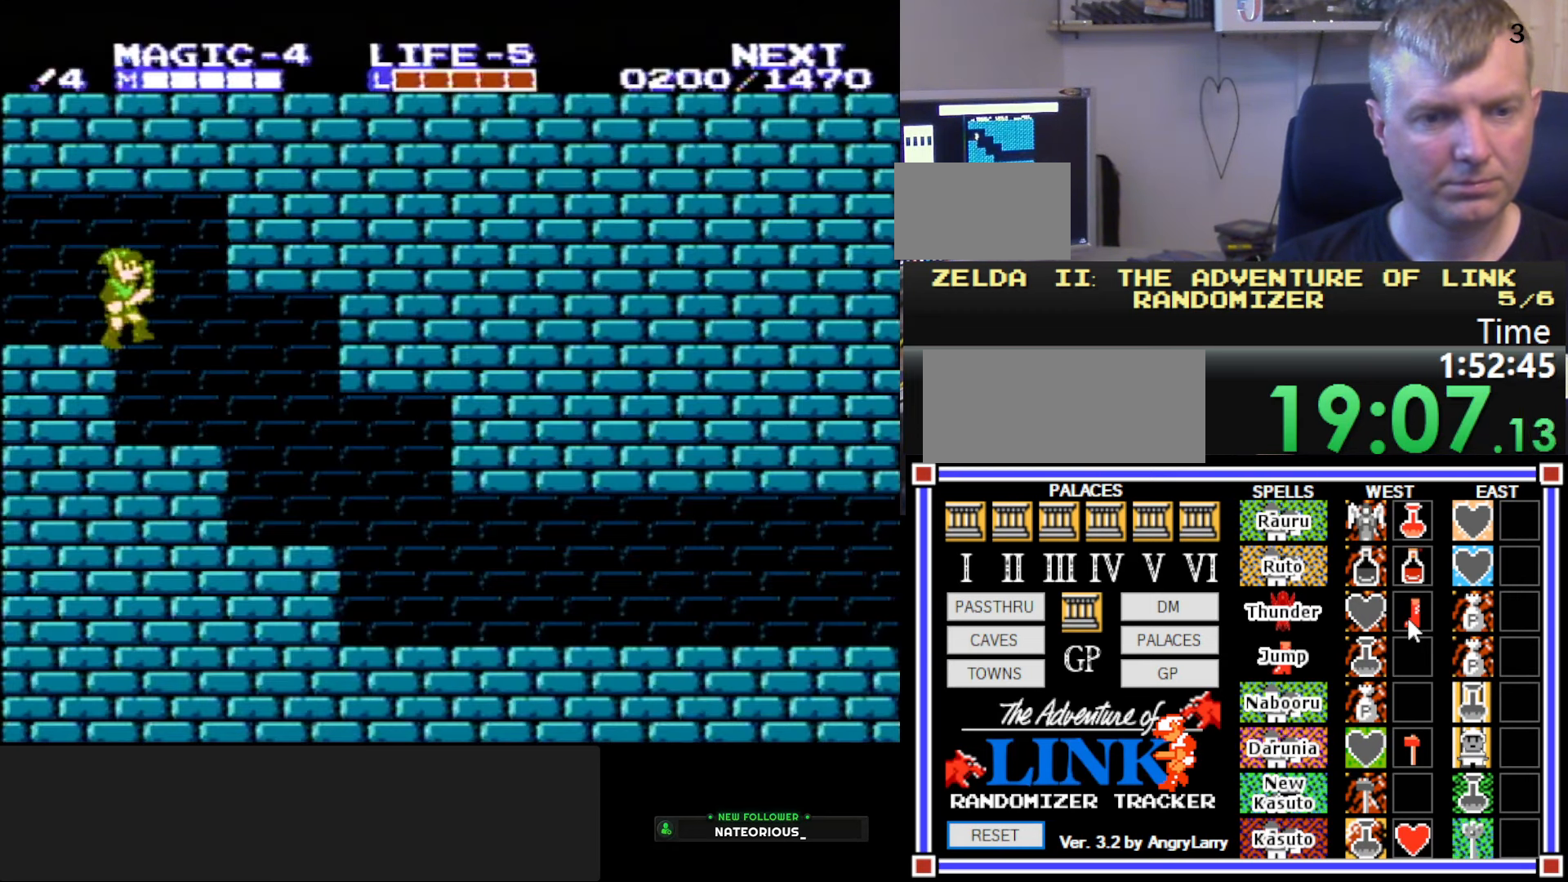
{"buttons": ["DPAD_RIGHT"], "events": []}
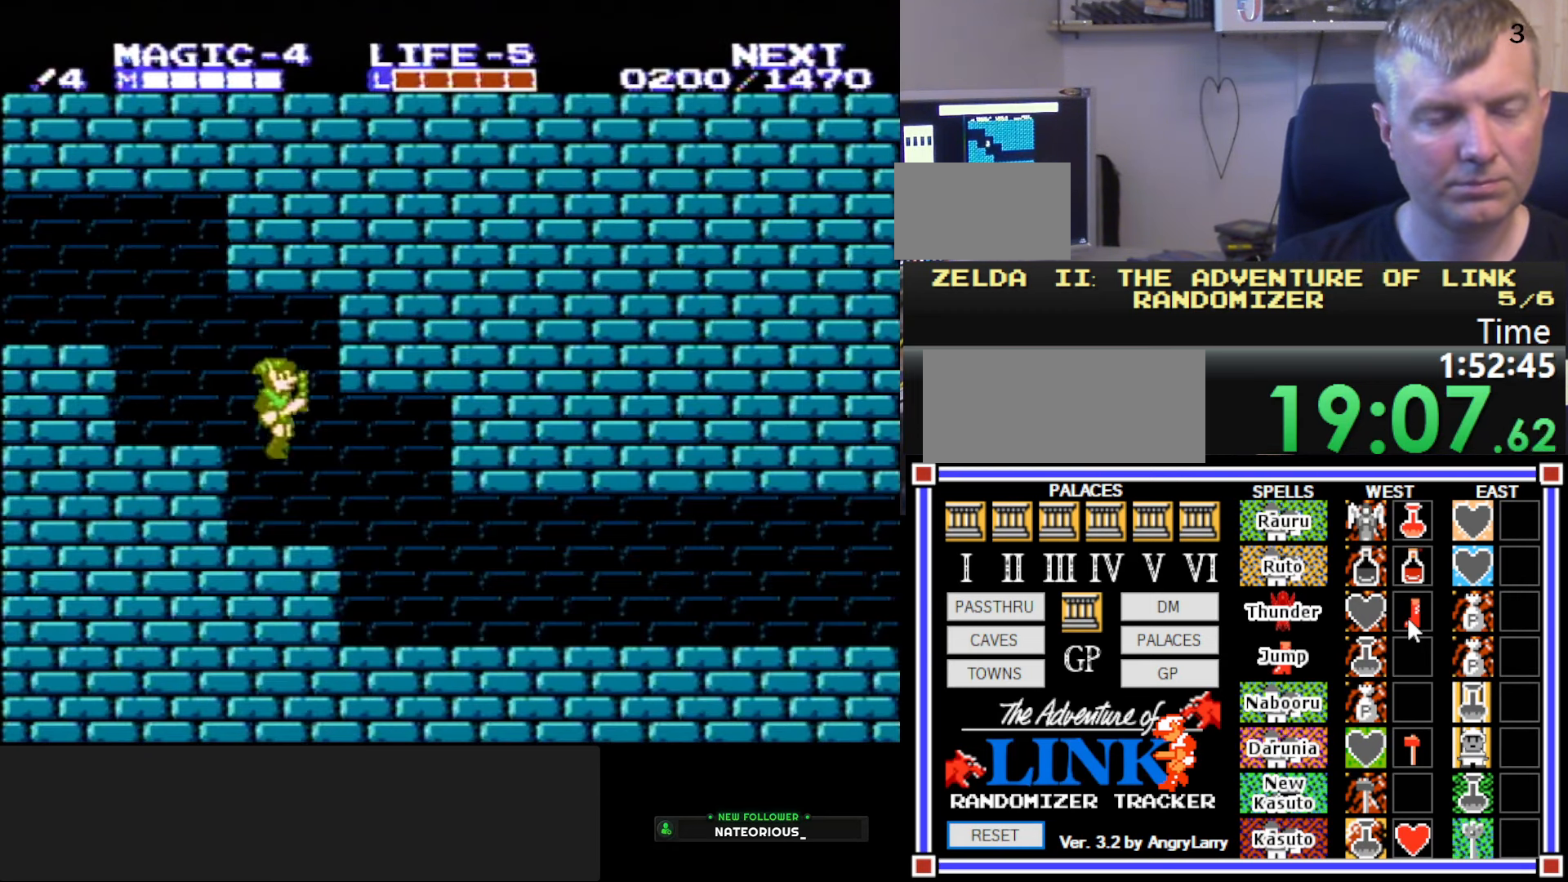
{"buttons": ["DPAD_RIGHT"], "events": []}
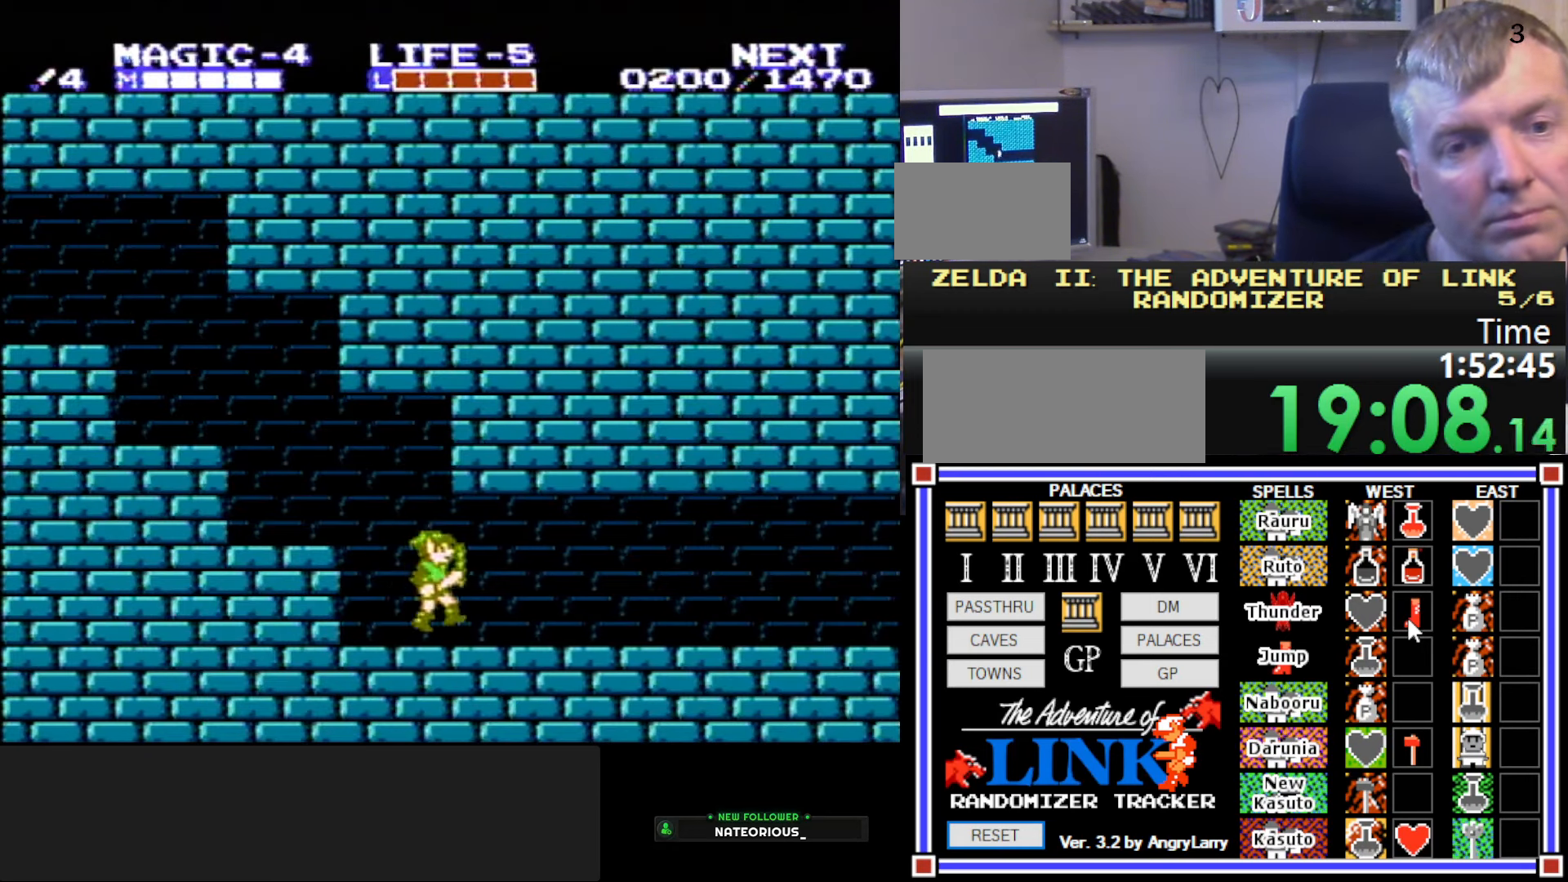
{"buttons": ["DPAD_RIGHT"], "events": []}
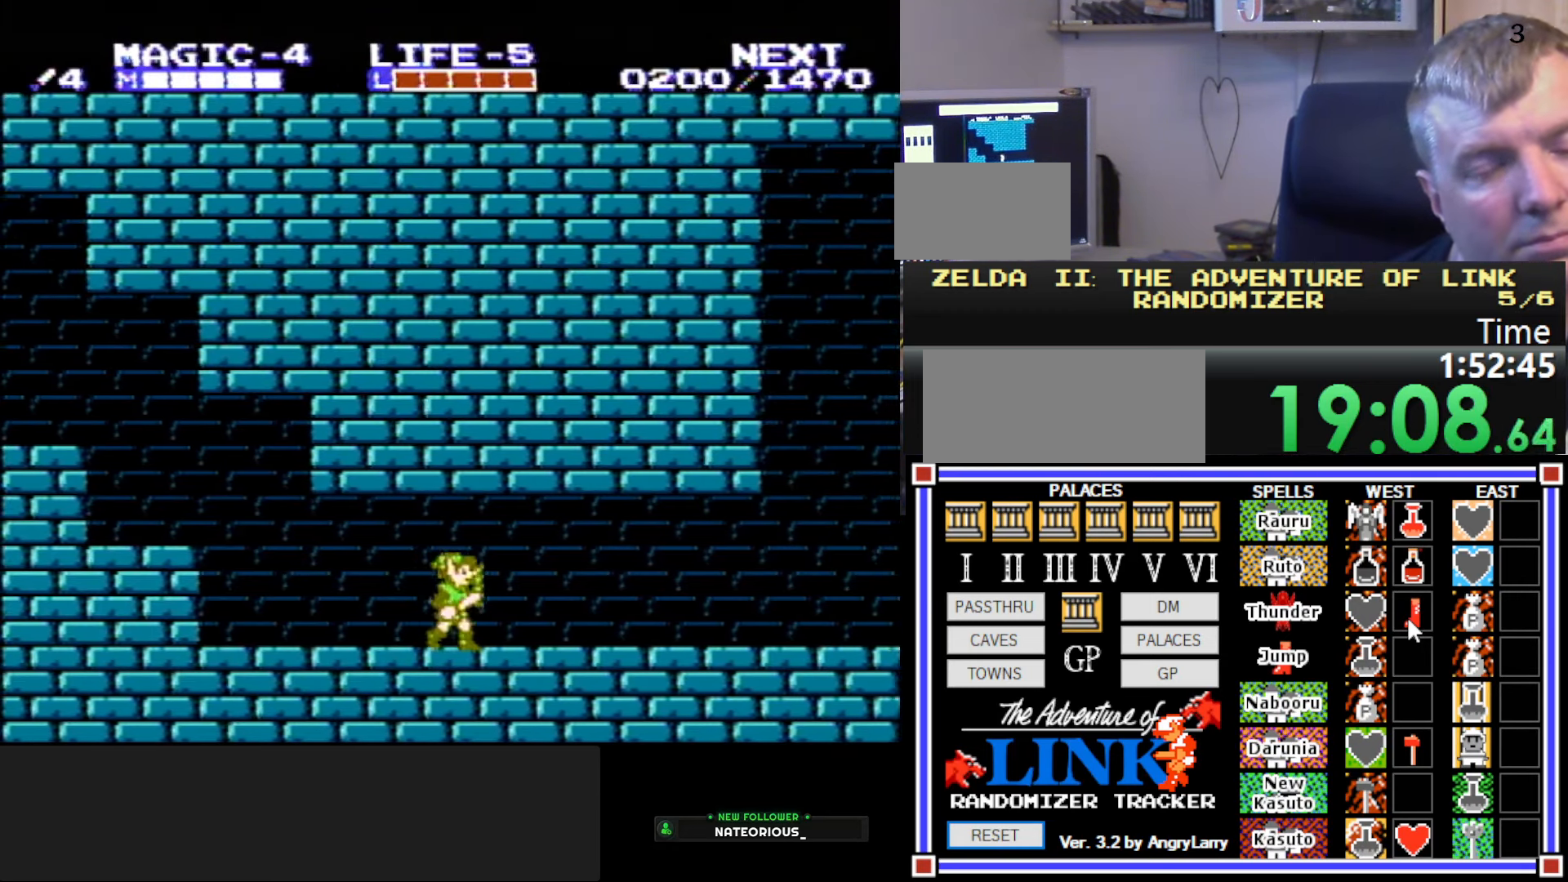
{"buttons": ["DPAD_RIGHT"], "events": []}
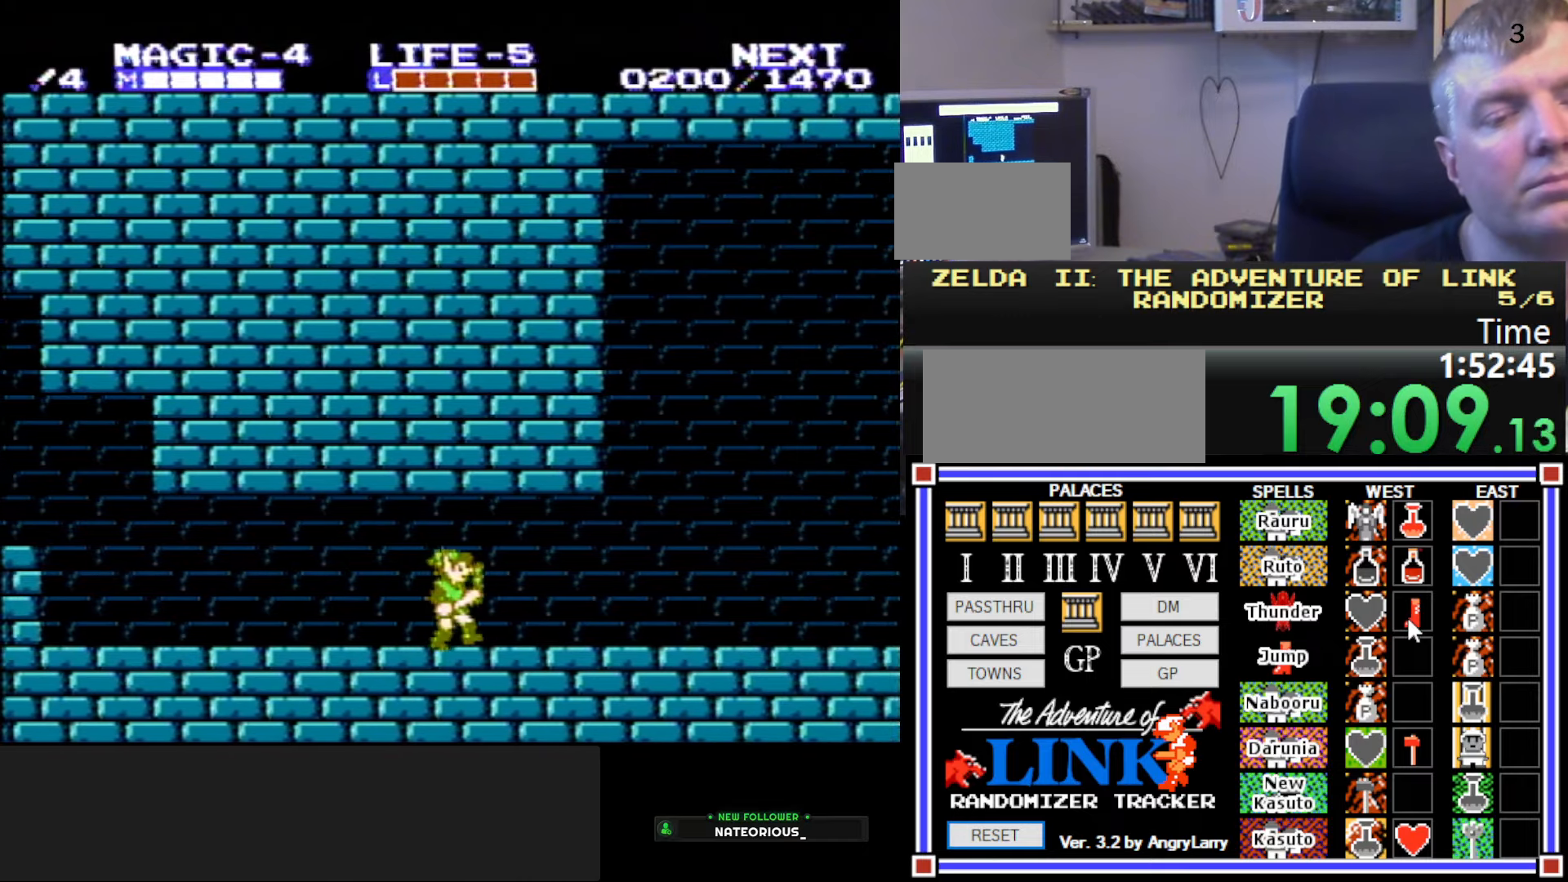
{"buttons": ["DPAD_RIGHT"], "events": []}
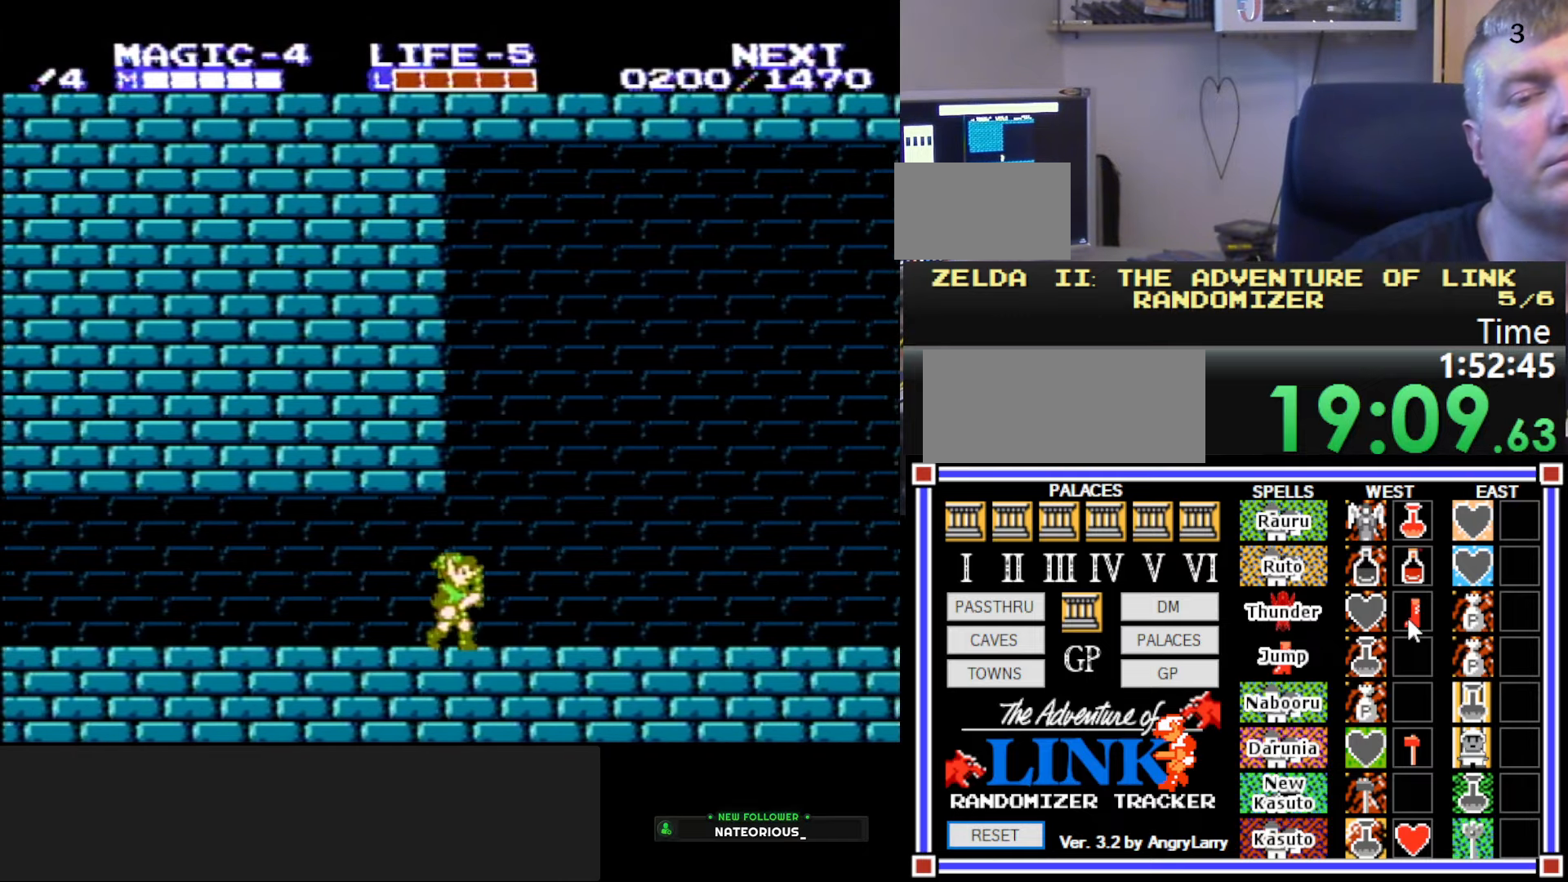
{"buttons": ["DPAD_RIGHT"], "events": []}
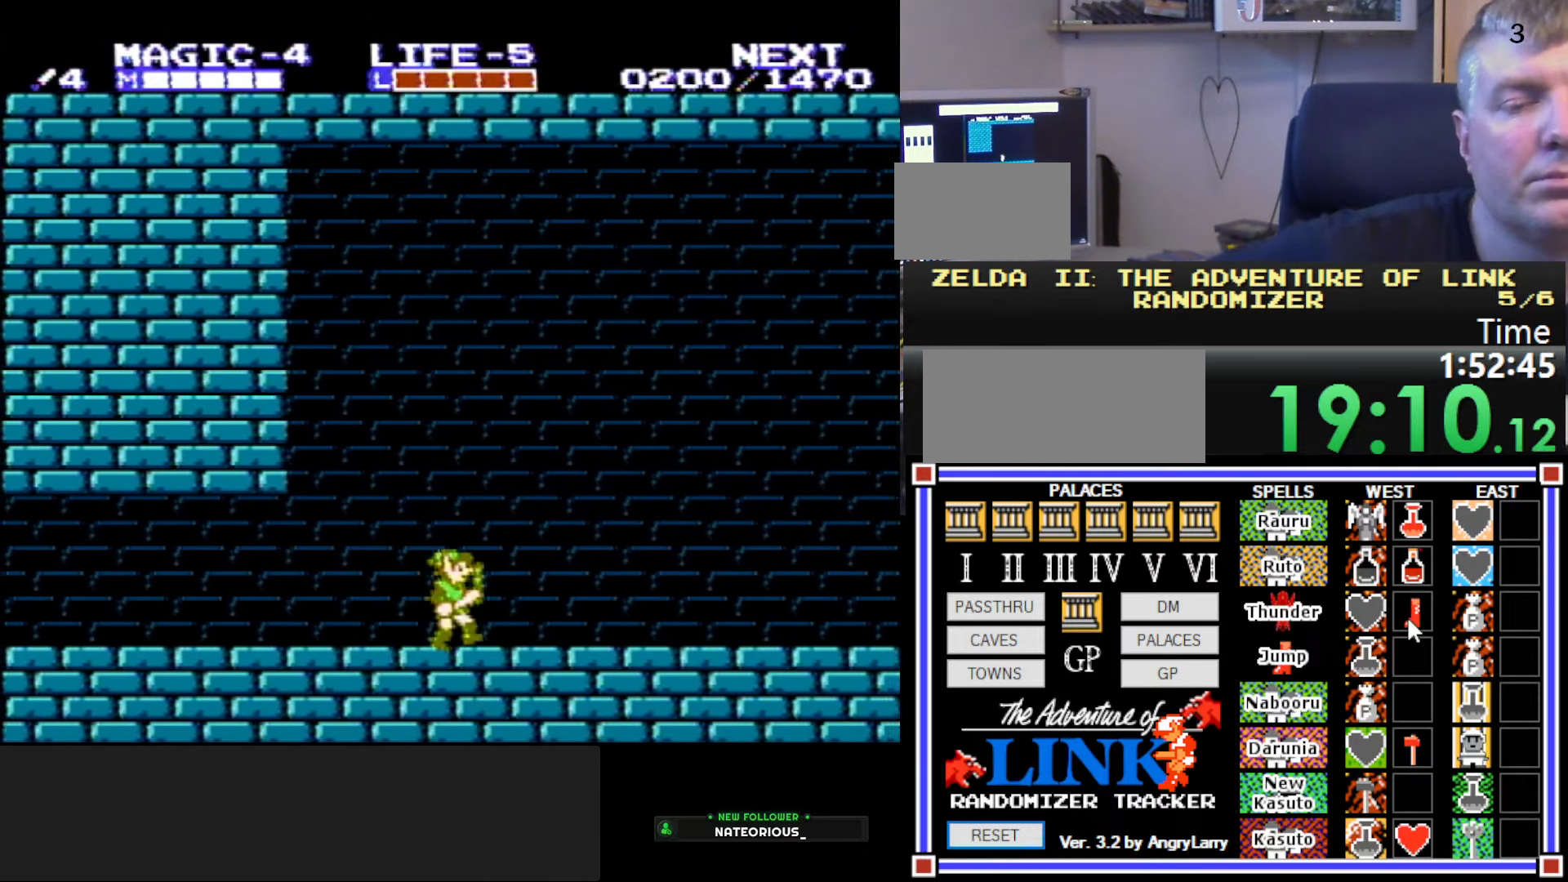
{"buttons": ["DPAD_RIGHT"], "events": []}
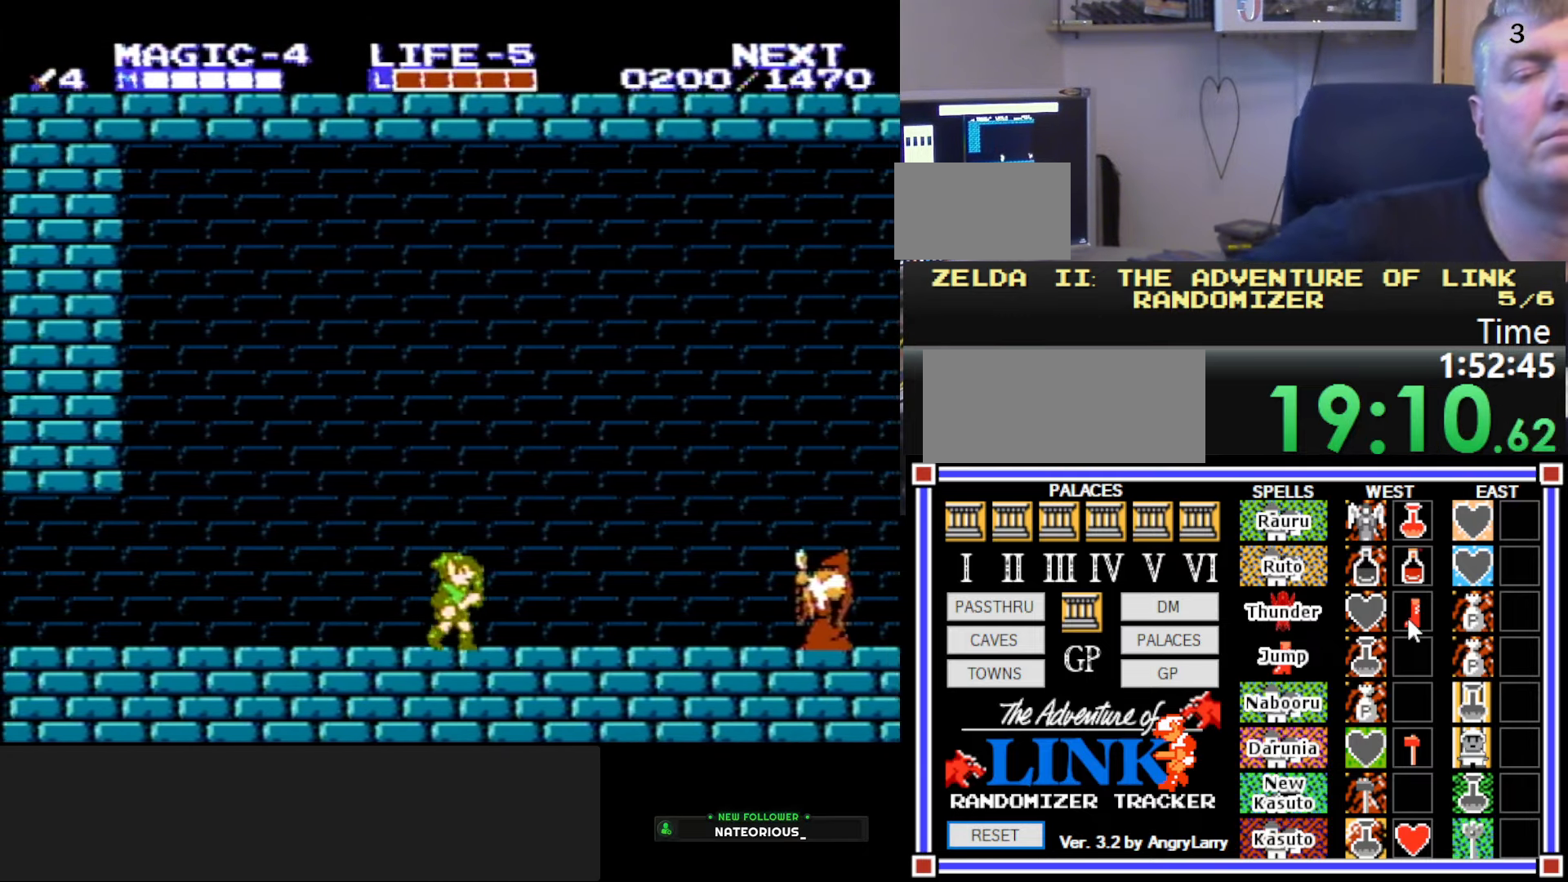
{"buttons": [], "events": [[434, "DPAD_RIGHT", "up"]]}